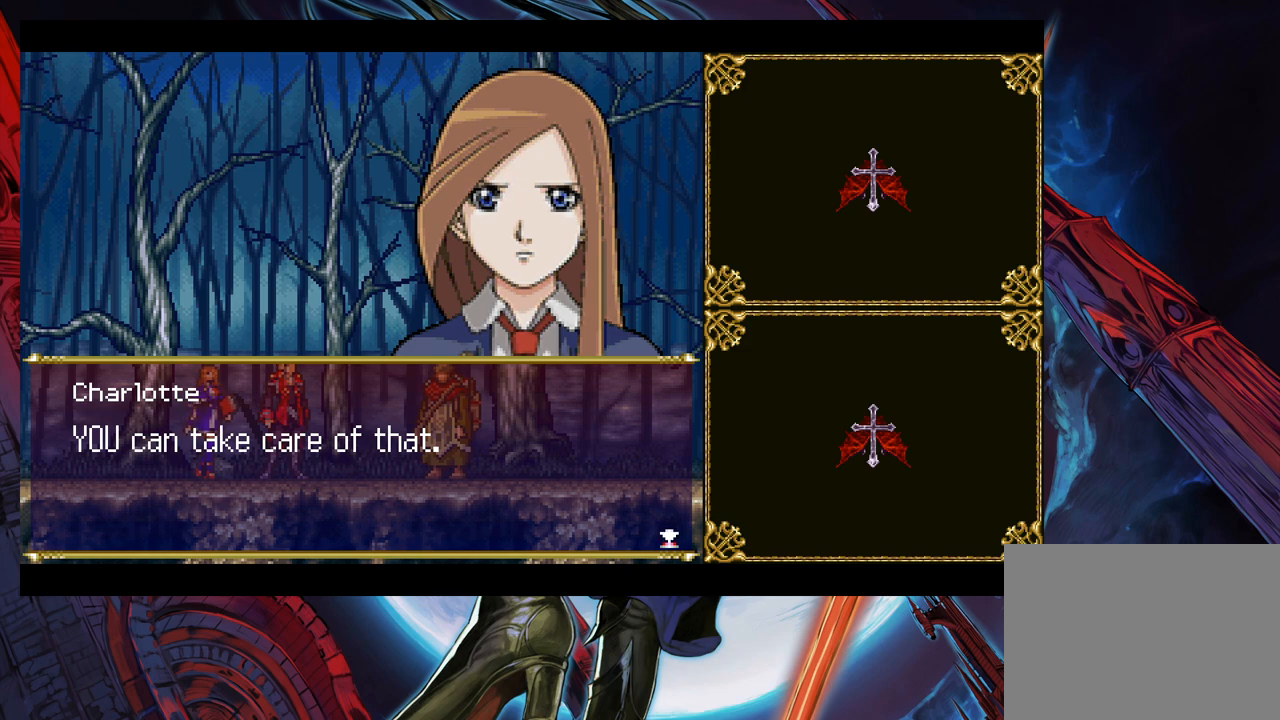
Gameplay with a controller (Xbox layout); each line is a JSON object with the inputs held at the frame after it. "events" lists button and stick changes between this image and that frame as [ms after this image, input, new state], when the widget could be followed in between. Not read: L2 R2.
{"buttons": [], "left_stick": "center", "right_stick": "center", "events": [[283, "A", "down"], [433, "A", "up"]]}
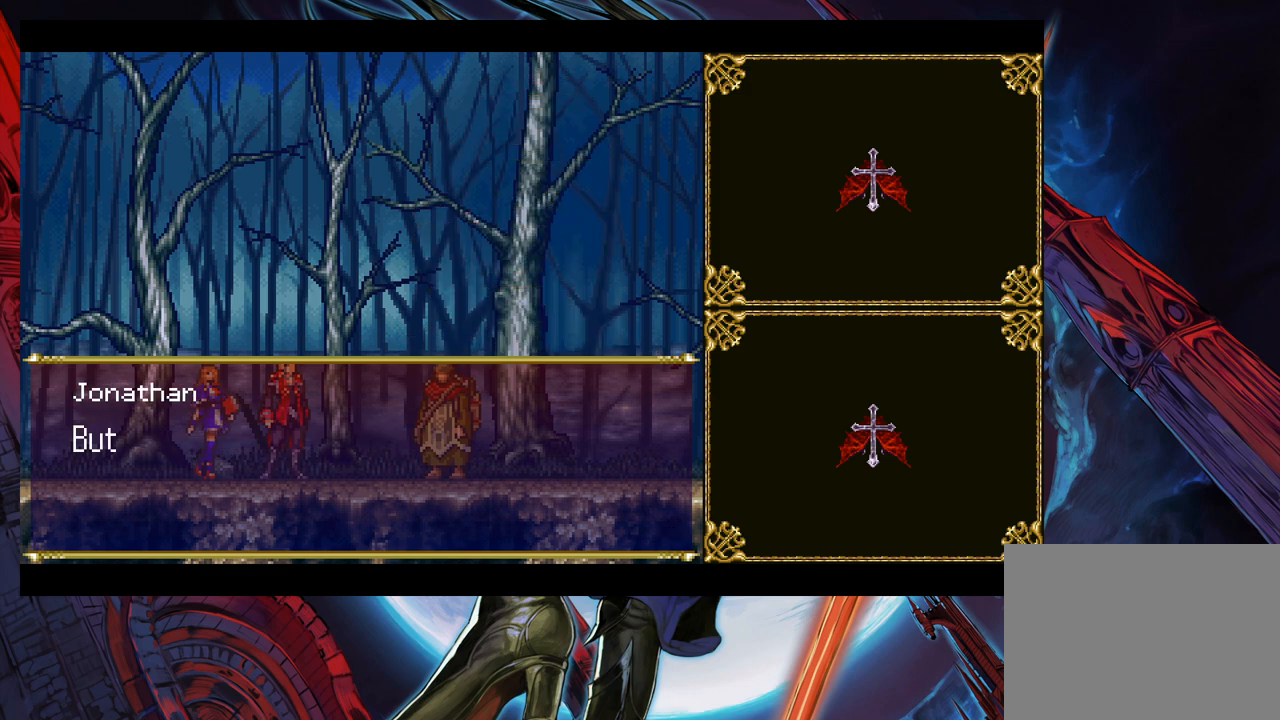
{"buttons": [], "left_stick": "center", "right_stick": "center", "events": []}
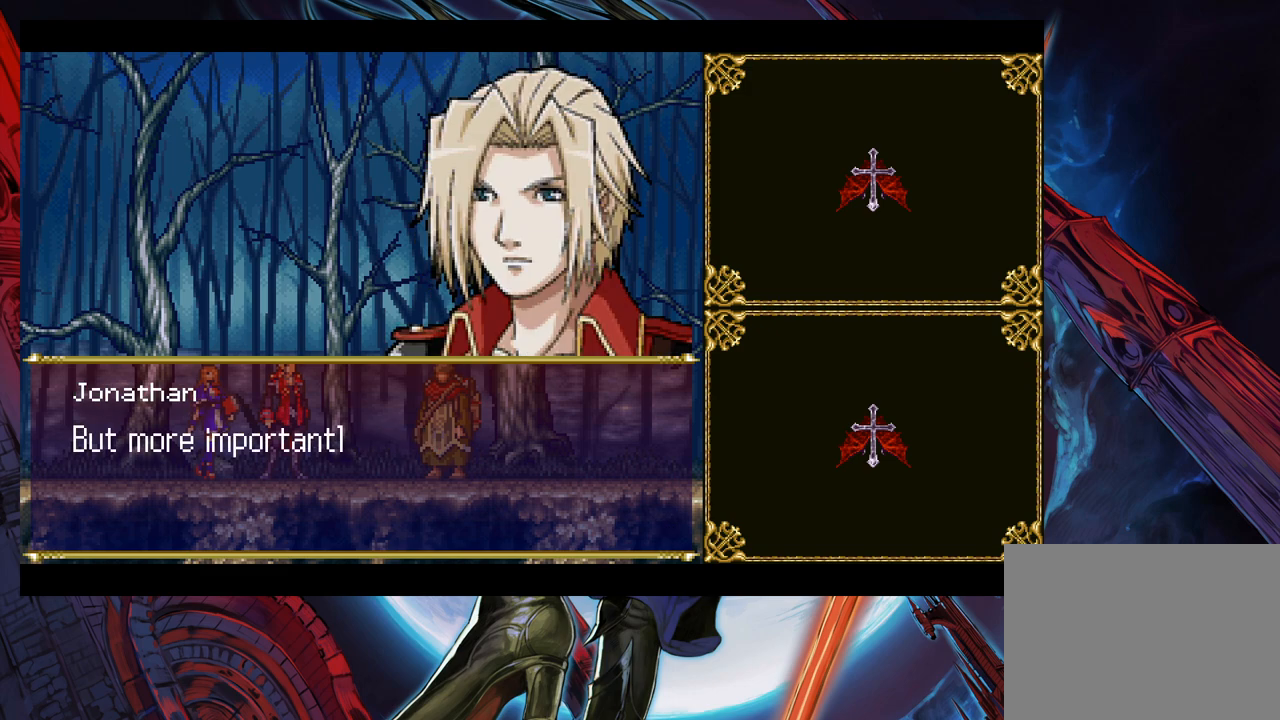
{"buttons": [], "left_stick": "center", "right_stick": "center", "events": []}
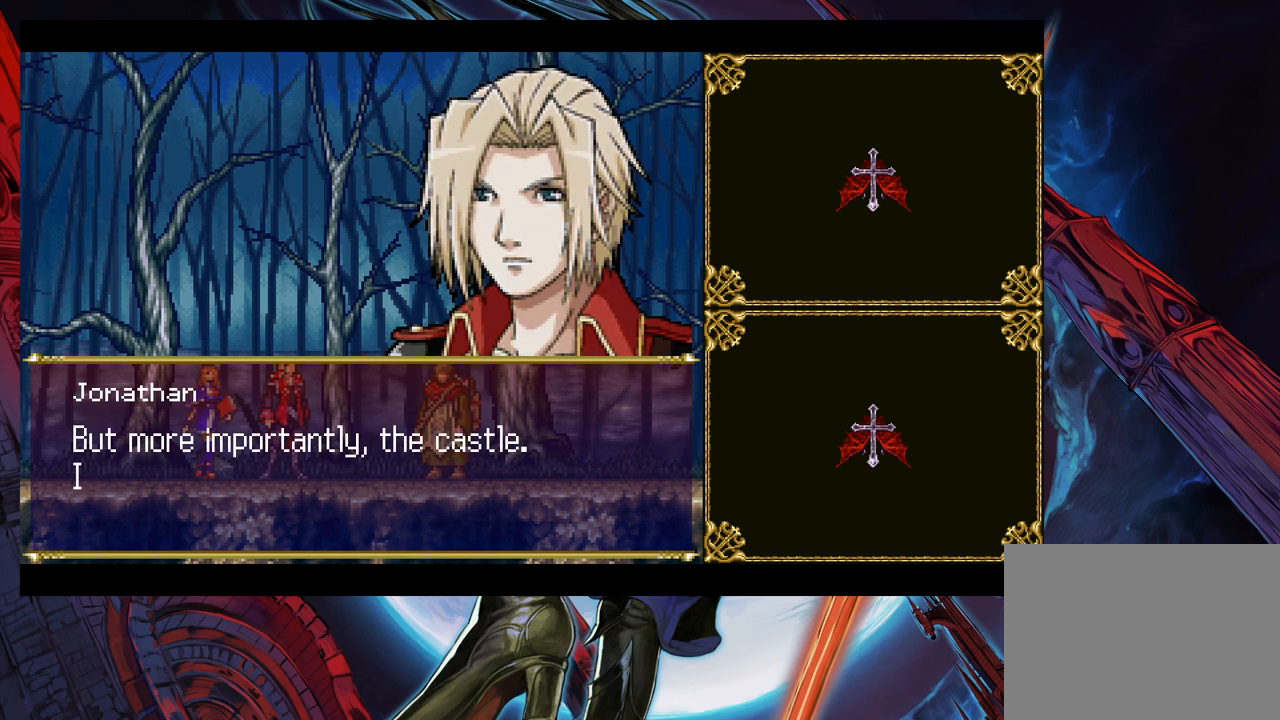
{"buttons": [], "left_stick": "center", "right_stick": "center", "events": []}
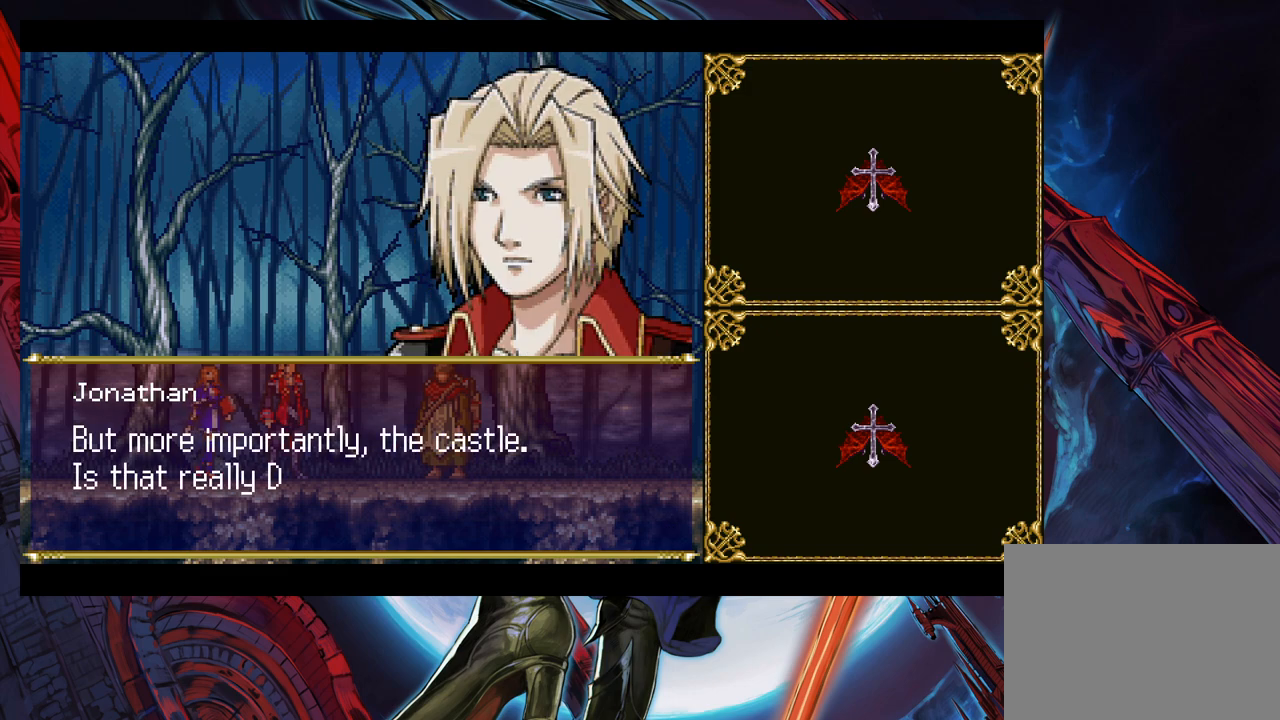
{"buttons": [], "left_stick": "center", "right_stick": "center", "events": []}
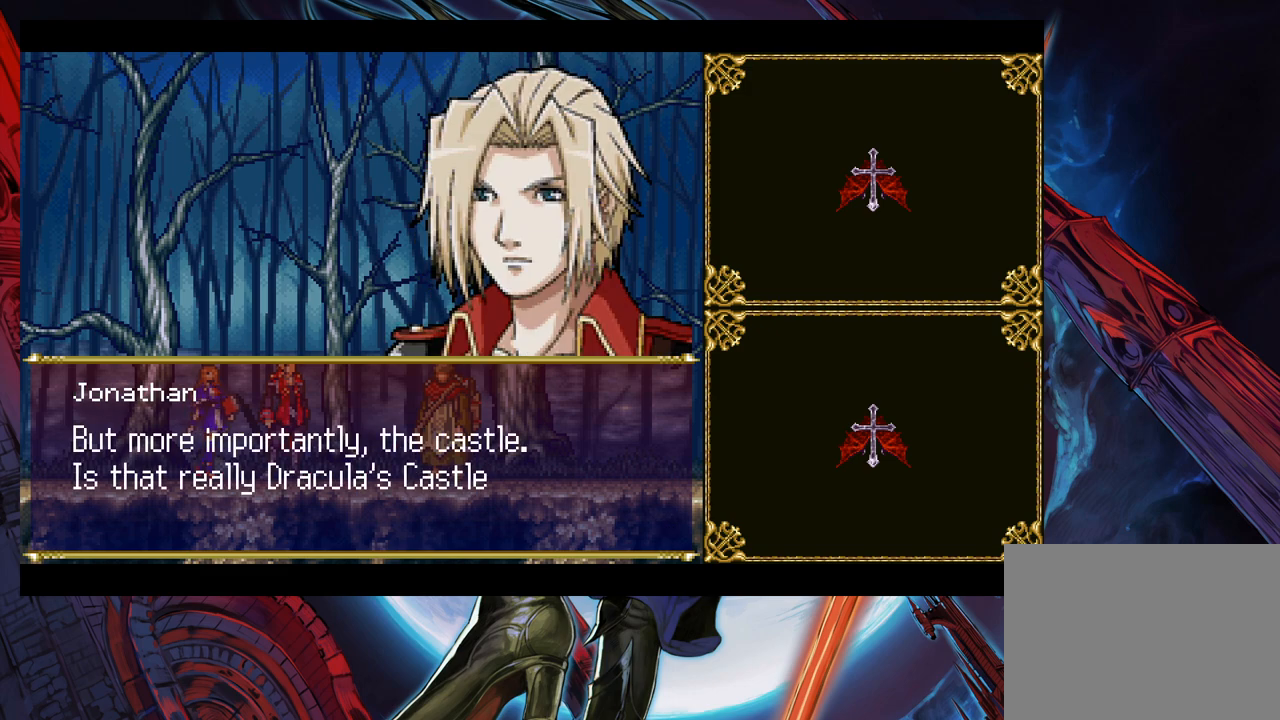
{"buttons": [], "left_stick": "center", "right_stick": "center", "events": []}
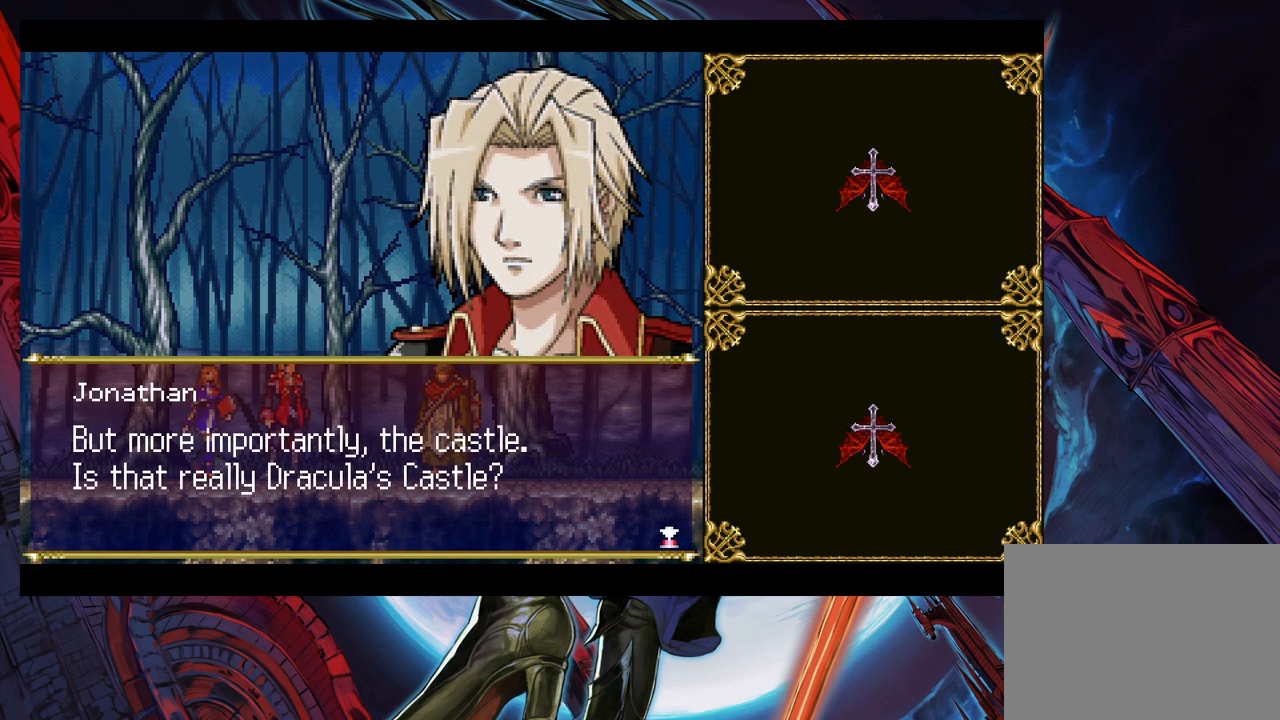
{"buttons": [], "left_stick": "center", "right_stick": "center", "events": []}
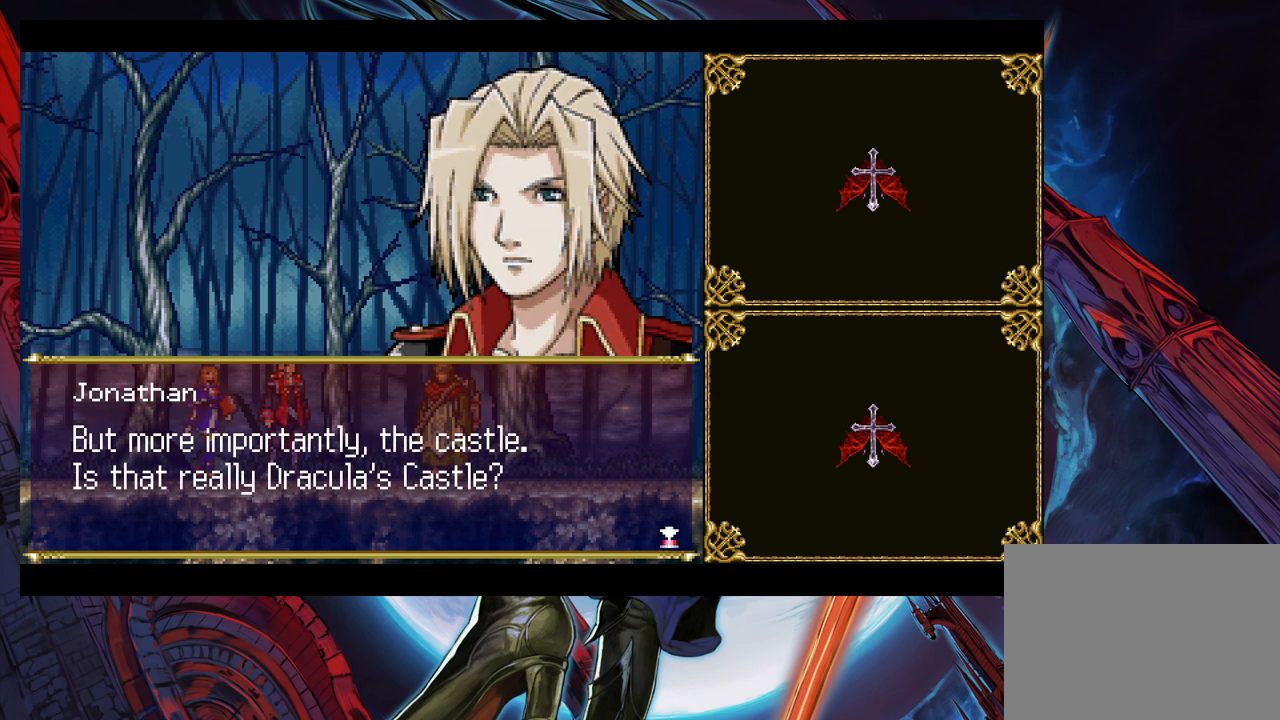
{"buttons": ["A"], "left_stick": "center", "right_stick": "center", "events": [[433, "A", "down"]]}
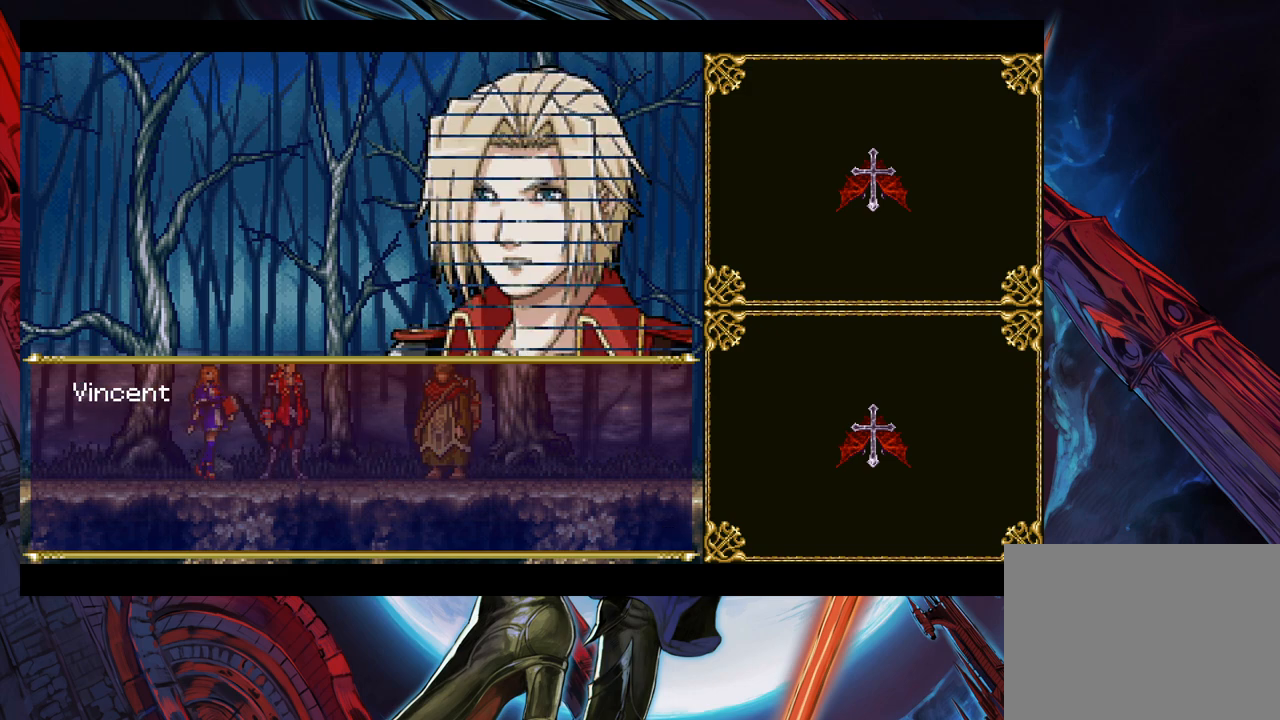
{"buttons": [], "left_stick": "center", "right_stick": "center", "events": [[133, "A", "up"]]}